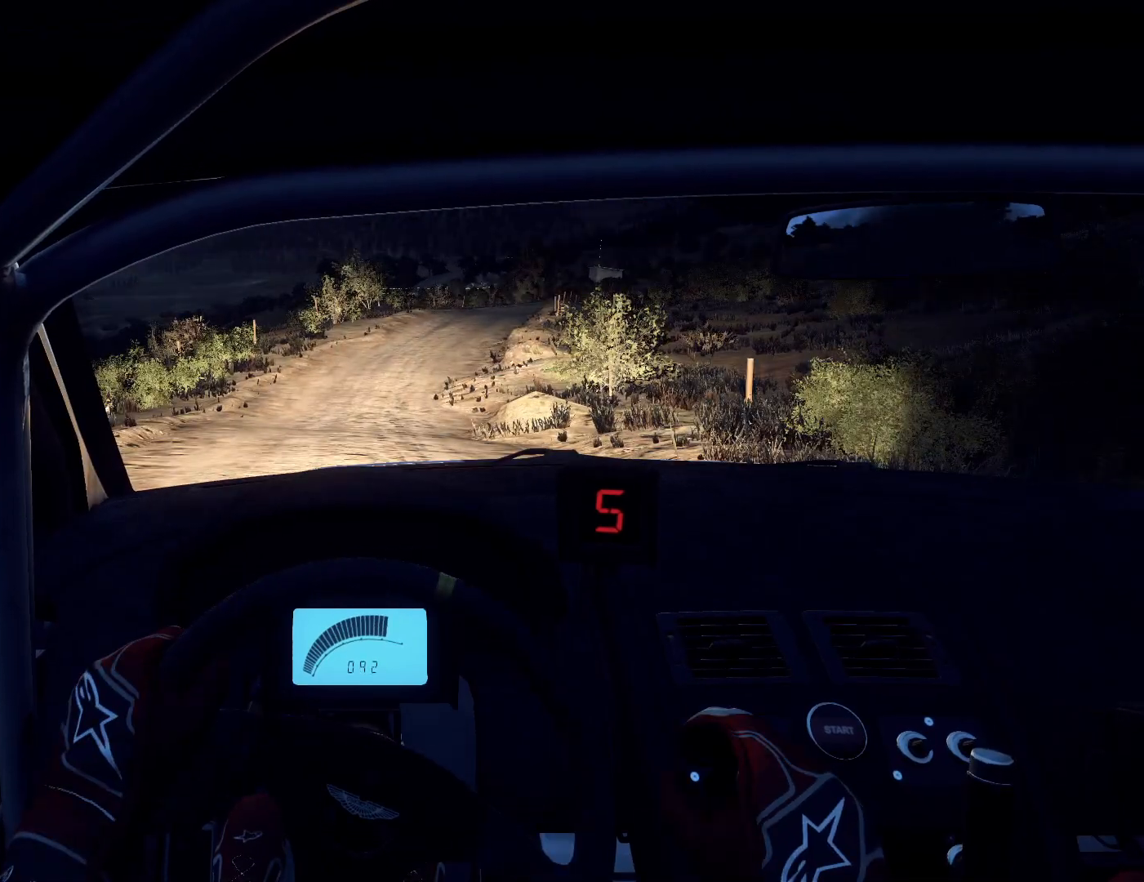
Gameplay with a controller (Xbox layout); each line is a JSON object with the inputs held at the frame after it. "events" lists button and stick changes between this image and that frame as [ms after this image, input, new state], when the widget could be followed in between.
{"buttons": [], "left_stick": "right", "right_stick": "up", "events": []}
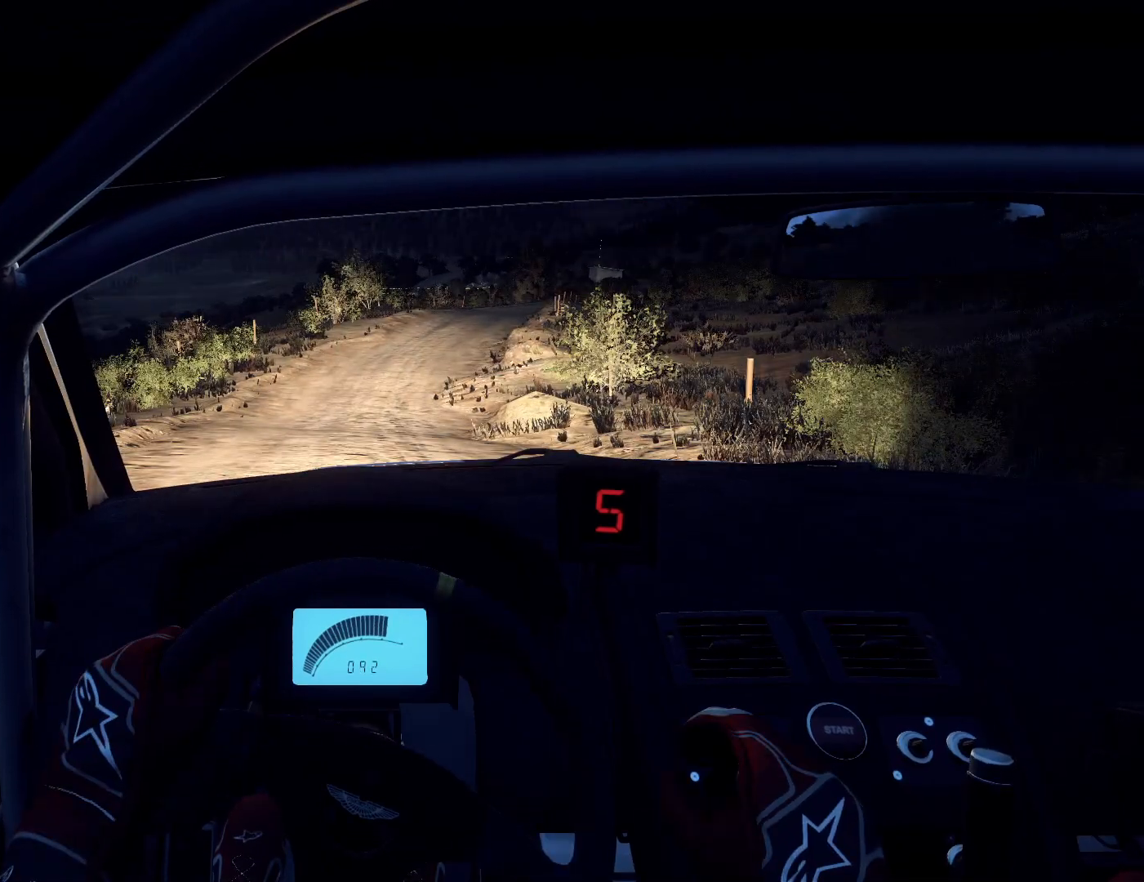
{"buttons": ["L2"], "left_stick": "center", "right_stick": "up", "events": [[33, "L2", "down"], [33, "right_stick", "center"], [67, "L1", "down"], [67, "L2", "up"], [433, "L1", "up"], [433, "left_stick", "center"], [433, "right_stick", "up"], [467, "L2", "down"]]}
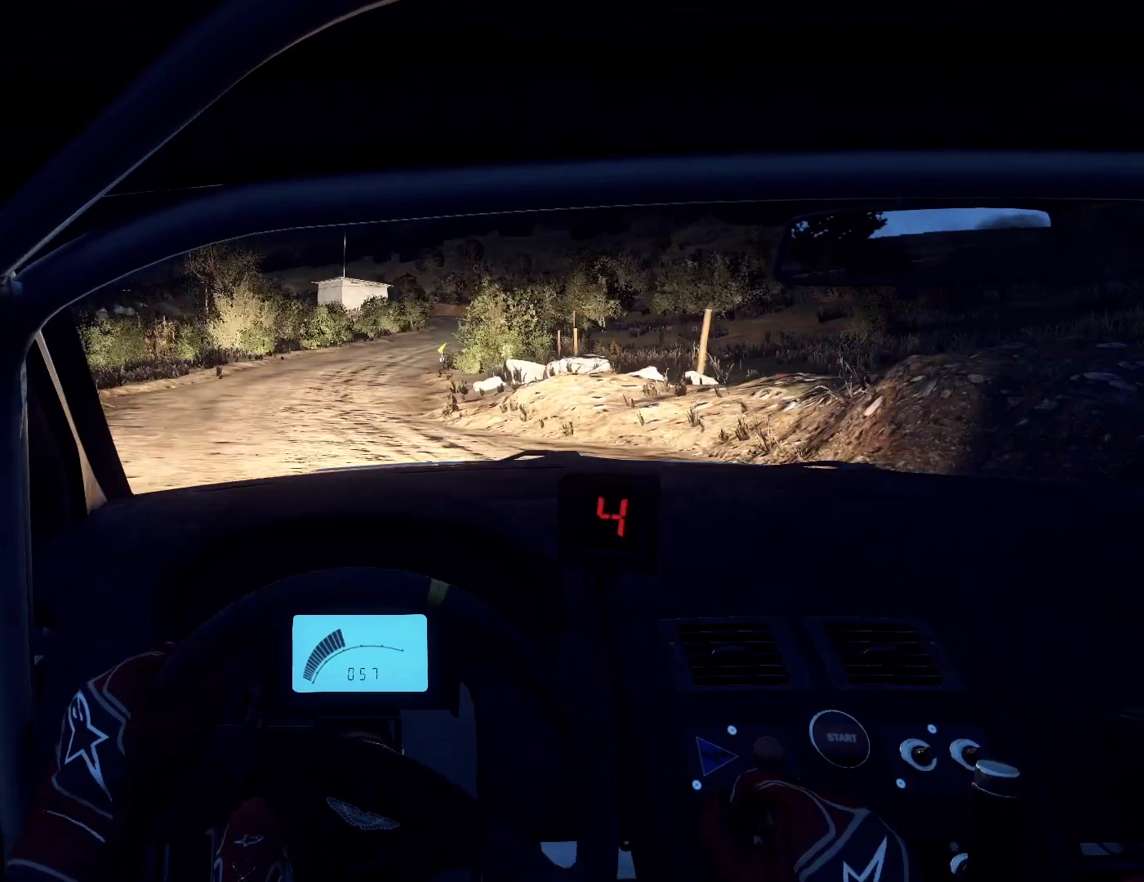
{"buttons": [], "left_stick": "down-left", "right_stick": "center", "events": [[33, "left_stick", "right"], [33, "right_stick", "center"], [67, "L2", "up"], [133, "L2", "down"], [267, "L2", "up"], [400, "L1", "down"], [467, "L1", "up"], [500, "left_stick", "down-left"]]}
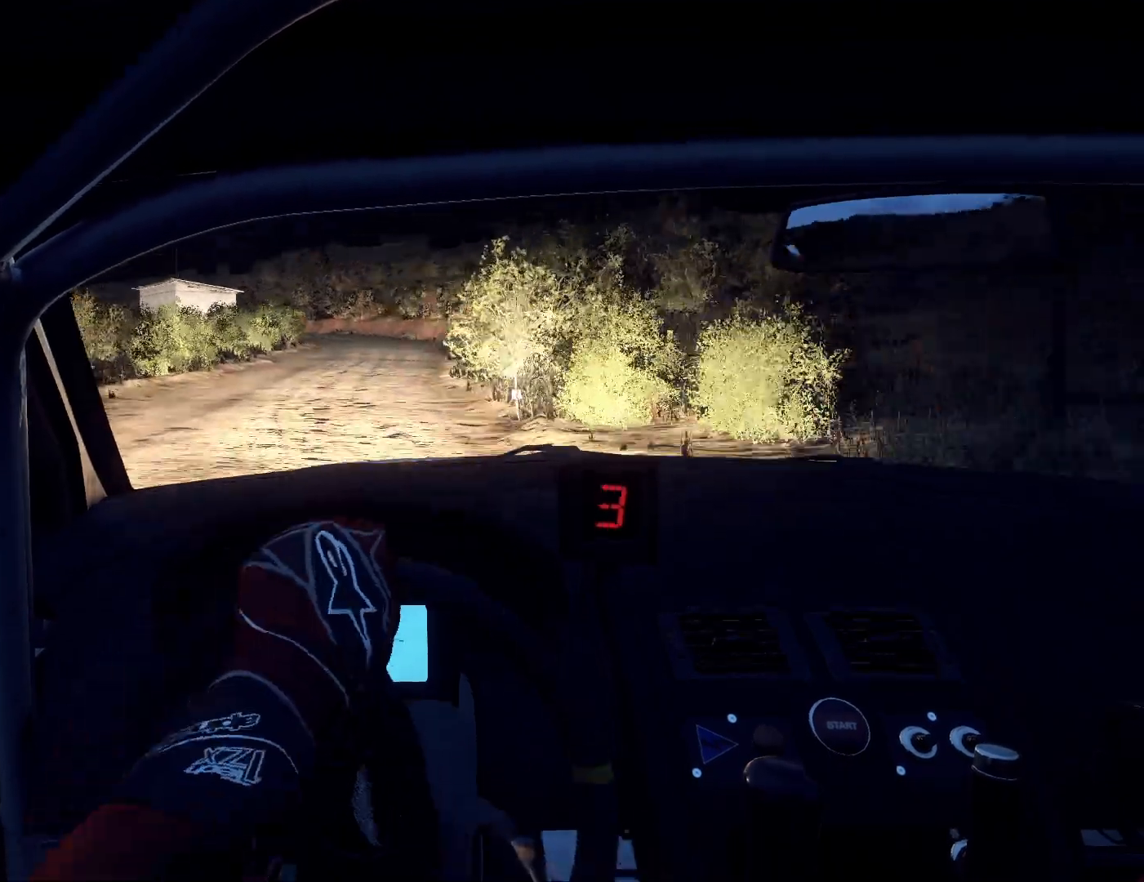
{"buttons": [], "left_stick": "down-left", "right_stick": "up", "events": [[33, "left_stick", "center"], [167, "left_stick", "down-left"], [467, "right_stick", "up"]]}
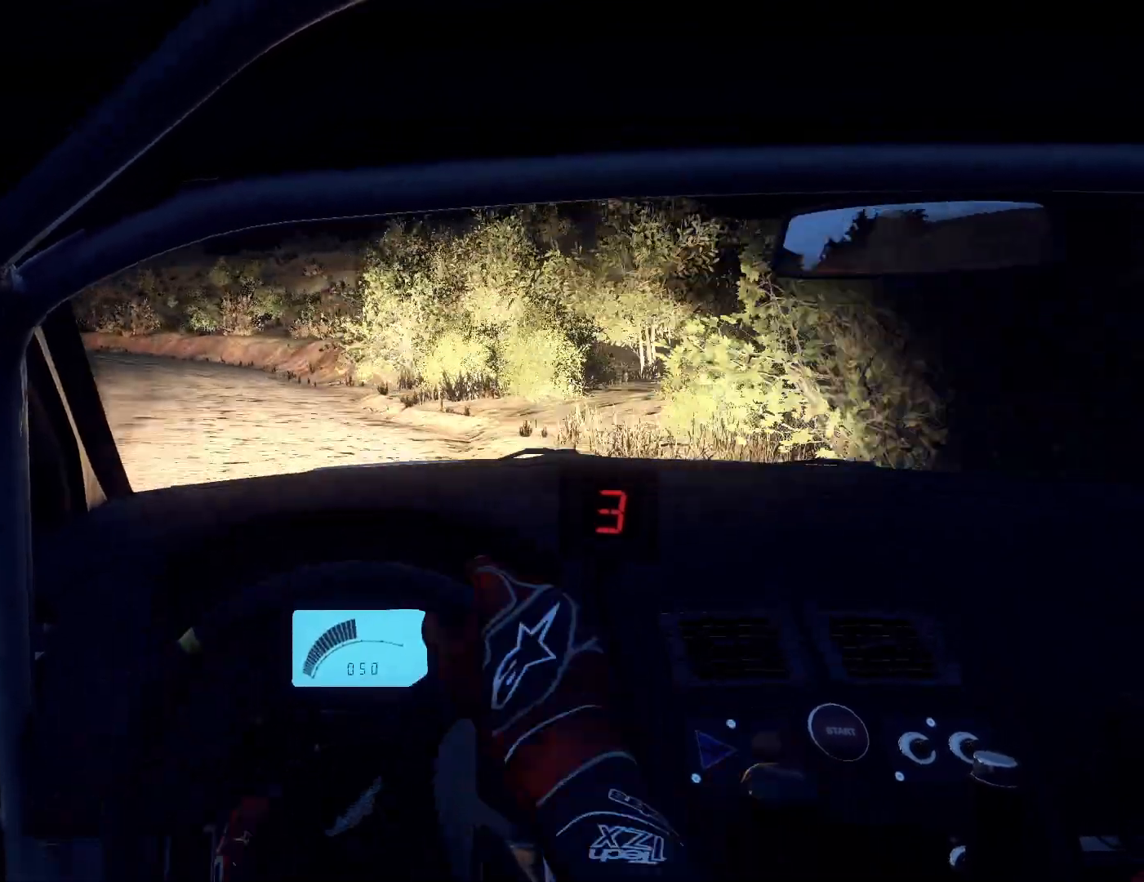
{"buttons": ["L2"], "left_stick": "down-left", "right_stick": "center", "events": [[100, "left_stick", "center"], [267, "left_stick", "left"], [400, "left_stick", "down-left"], [500, "L2", "down"], [500, "right_stick", "center"]]}
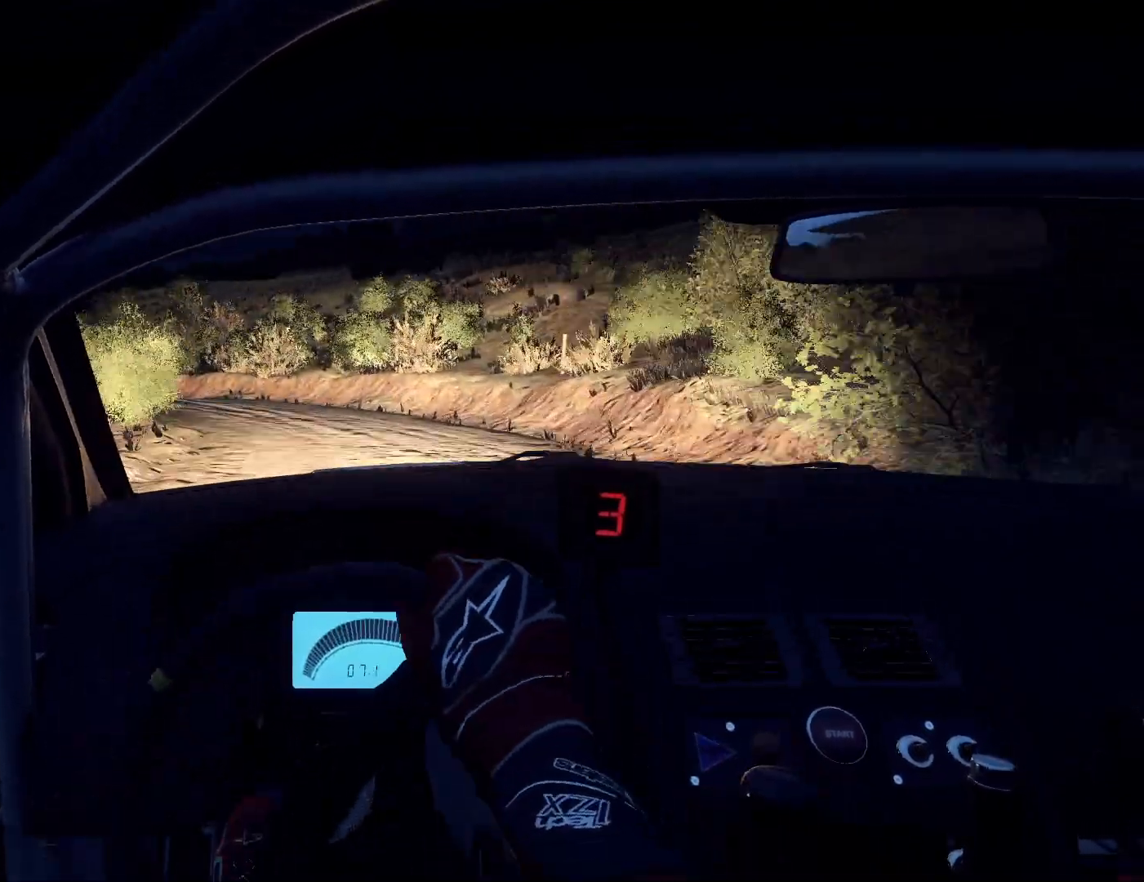
{"buttons": [], "left_stick": "down-left", "right_stick": "center", "events": [[400, "L2", "up"]]}
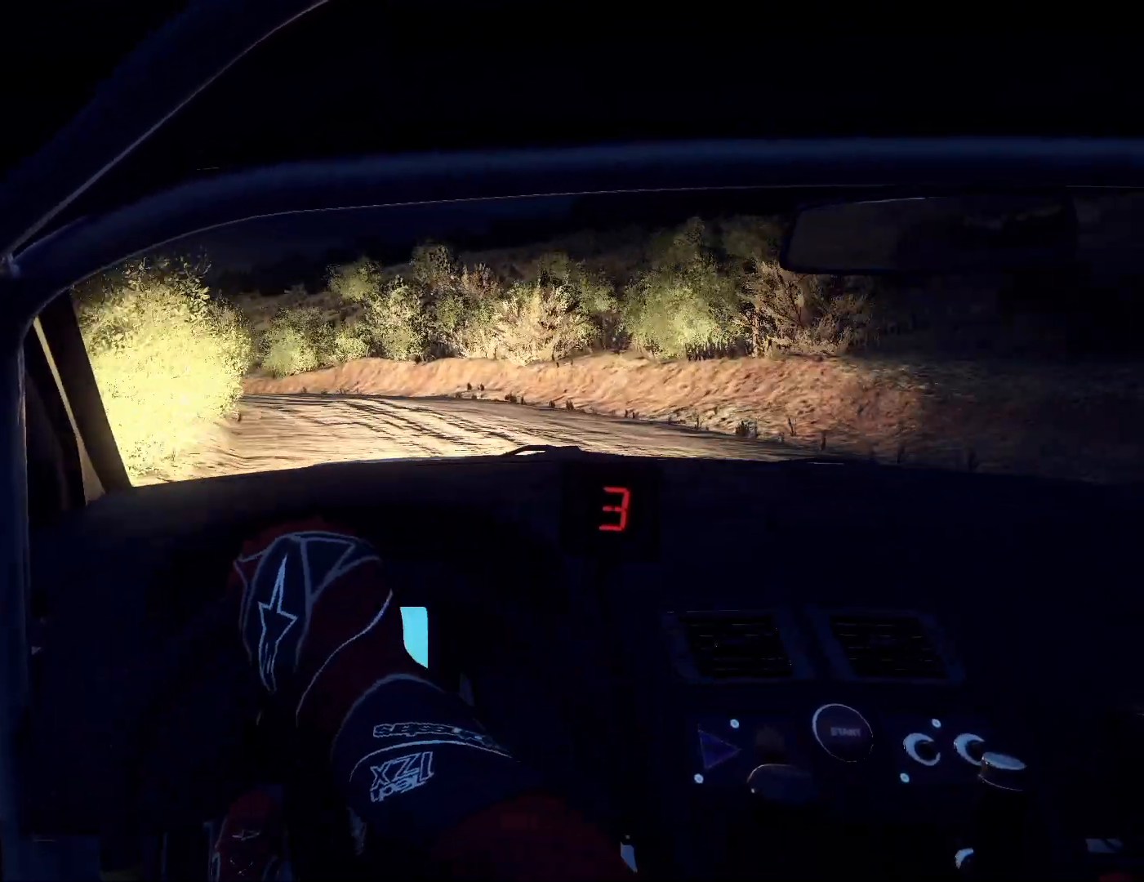
{"buttons": [], "left_stick": "down-left", "right_stick": "up", "events": [[133, "right_stick", "up"], [267, "left_stick", "center"], [267, "right_stick", "center"], [400, "left_stick", "down-left"], [433, "right_stick", "up"]]}
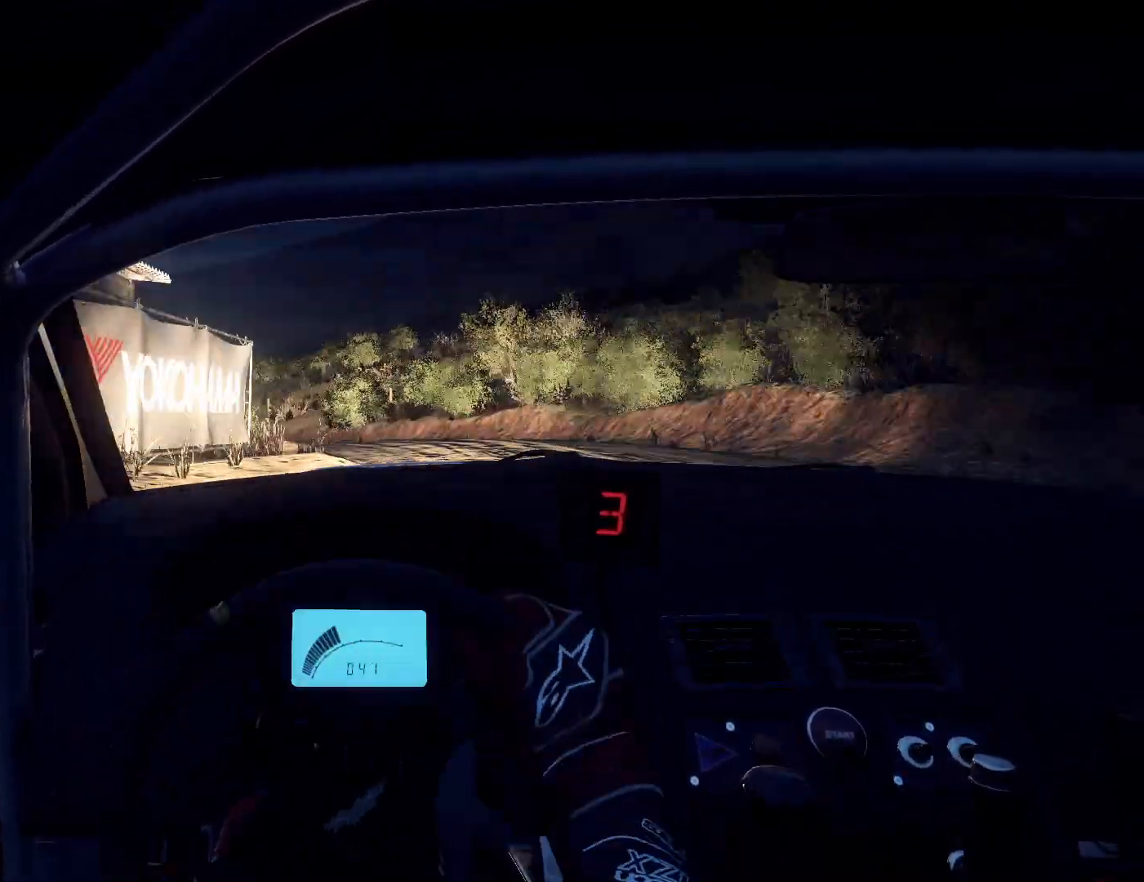
{"buttons": [], "left_stick": "center", "right_stick": "center", "events": [[33, "right_stick", "center"], [67, "left_stick", "center"], [167, "left_stick", "left"], [233, "L1", "down"], [333, "L1", "up"], [400, "left_stick", "center"]]}
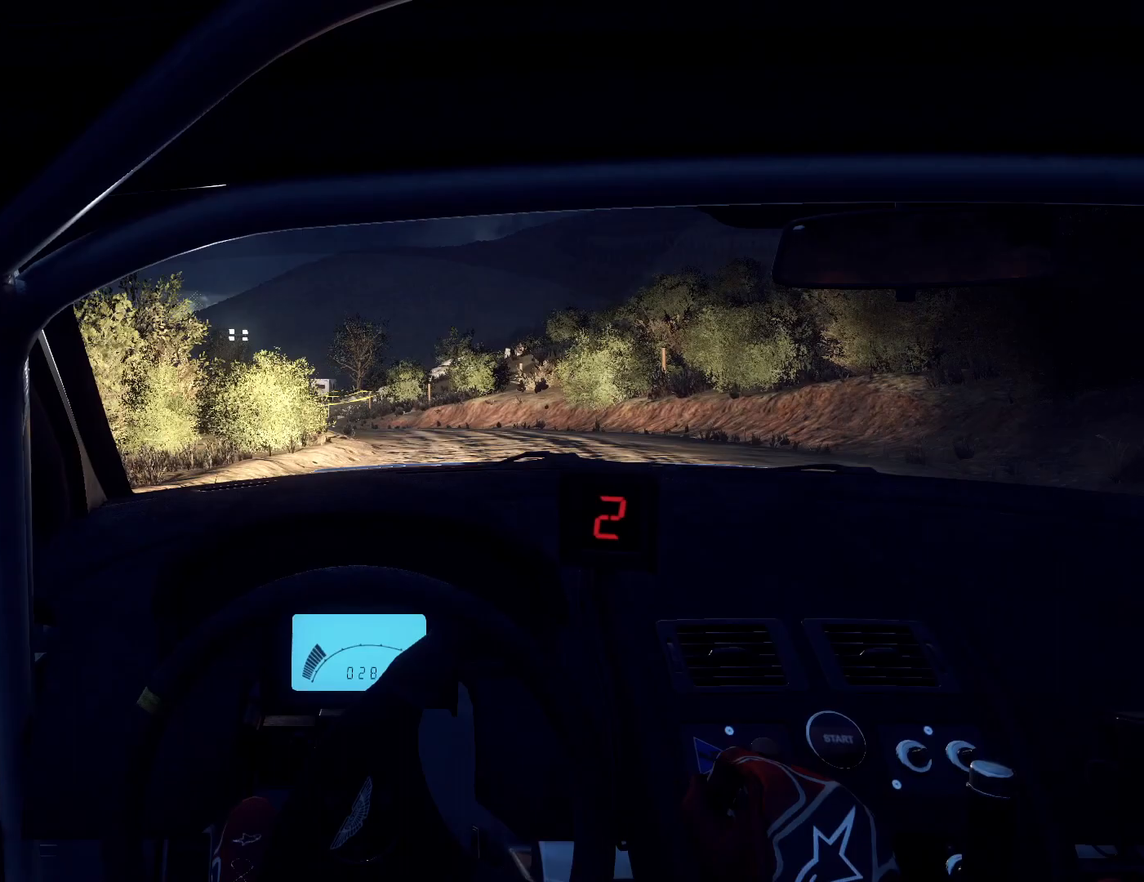
{"buttons": [], "left_stick": "right", "right_stick": "center", "events": [[133, "left_stick", "right"], [167, "right_stick", "up"], [300, "left_stick", "down-left"], [300, "right_stick", "center"], [367, "left_stick", "center"], [500, "left_stick", "right"]]}
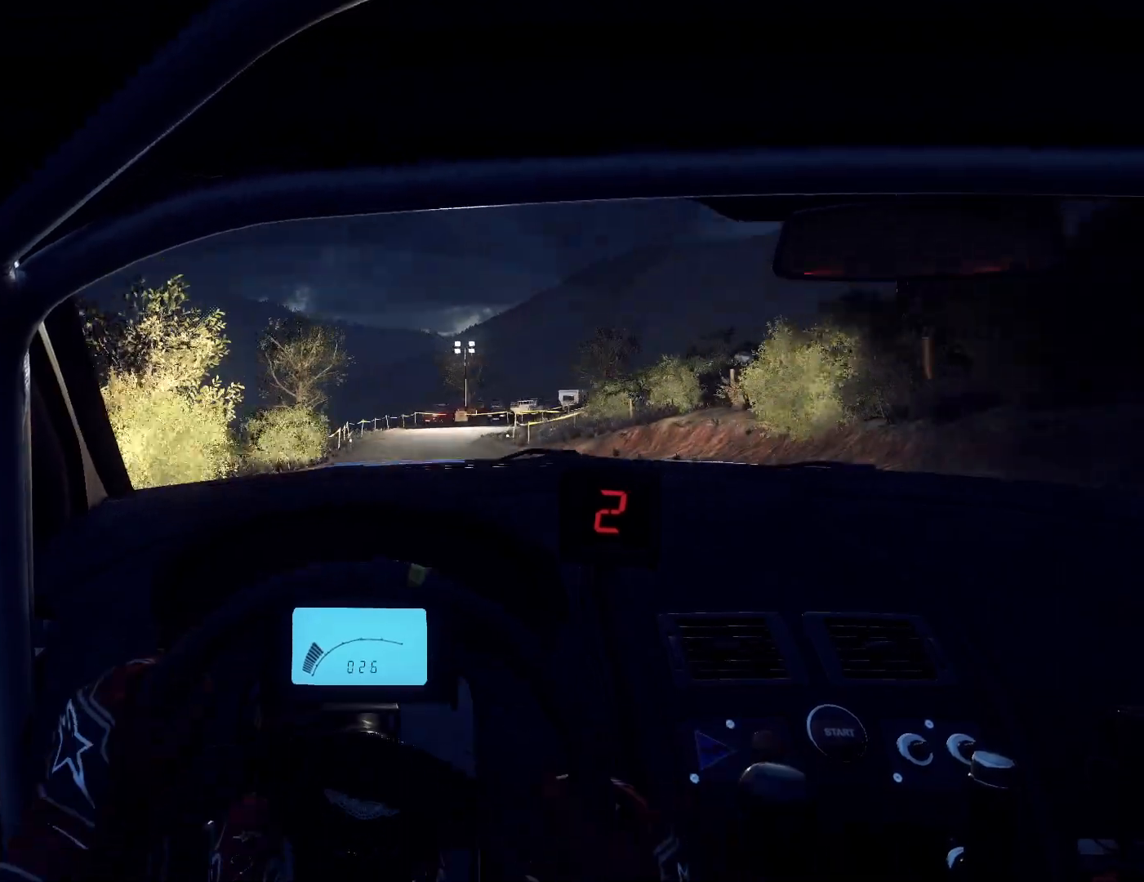
{"buttons": [], "left_stick": "left", "right_stick": "up", "events": [[133, "left_stick", "center"], [133, "right_stick", "up"], [200, "right_stick", "center"], [400, "left_stick", "right"], [433, "right_stick", "up"], [500, "left_stick", "left"]]}
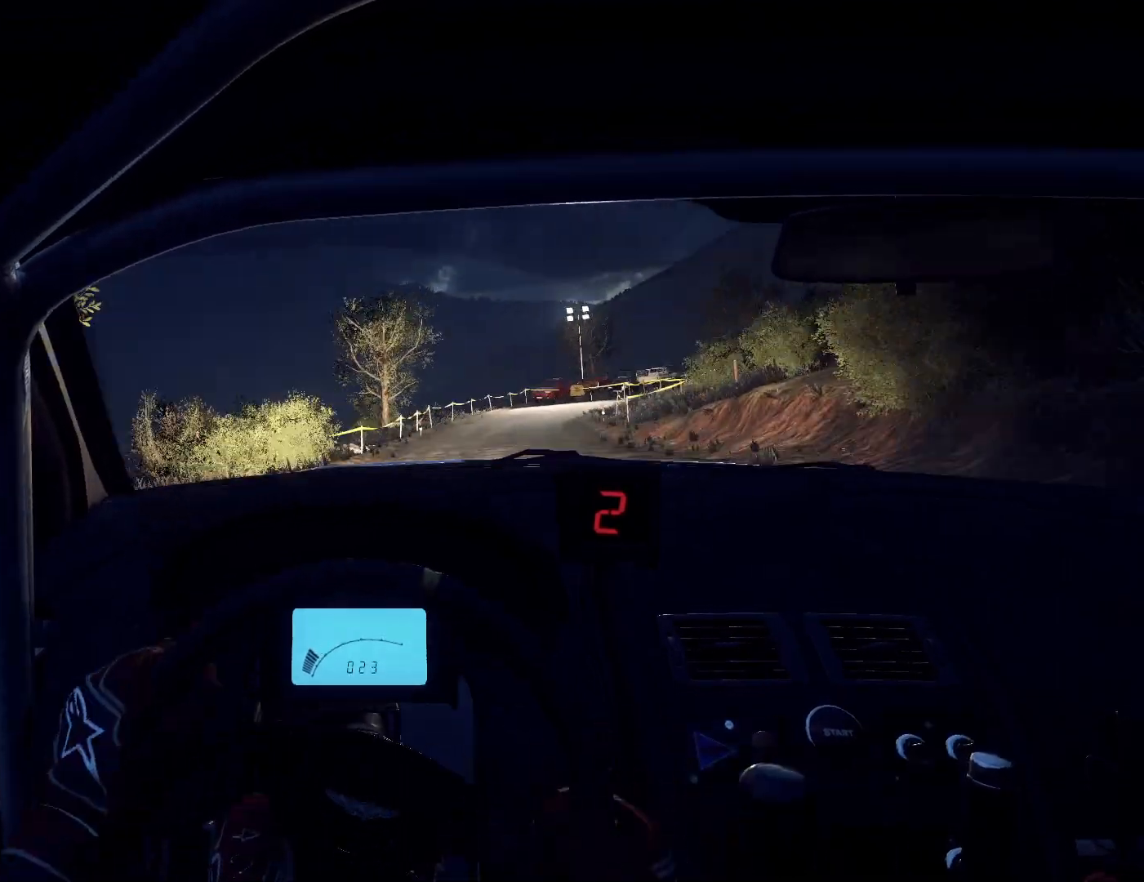
{"buttons": [], "left_stick": "right", "right_stick": "up", "events": [[67, "left_stick", "center"], [167, "left_stick", "right"], [267, "left_stick", "center"], [433, "left_stick", "right"]]}
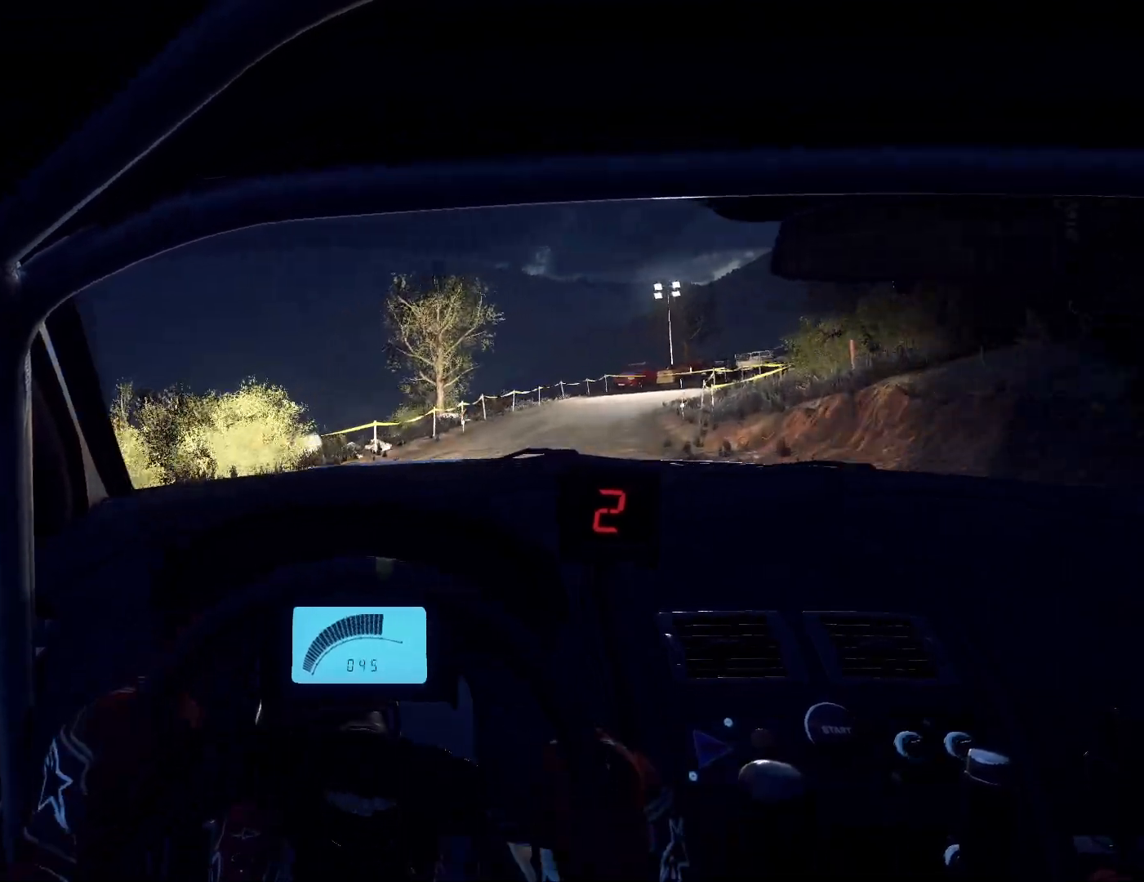
{"buttons": [], "left_stick": "down-left", "right_stick": "up", "events": [[233, "left_stick", "center"], [467, "left_stick", "down-left"]]}
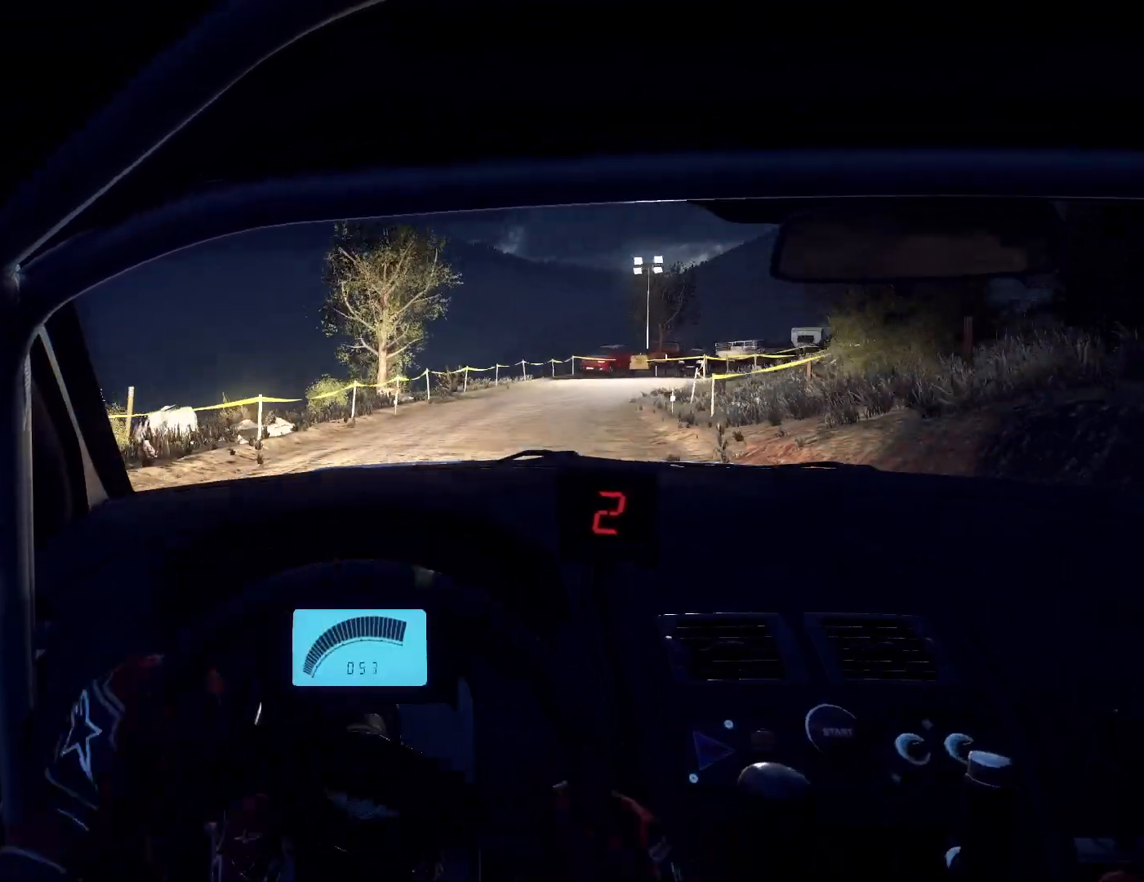
{"buttons": [], "left_stick": "right", "right_stick": "up", "events": [[67, "left_stick", "center"], [267, "left_stick", "right"]]}
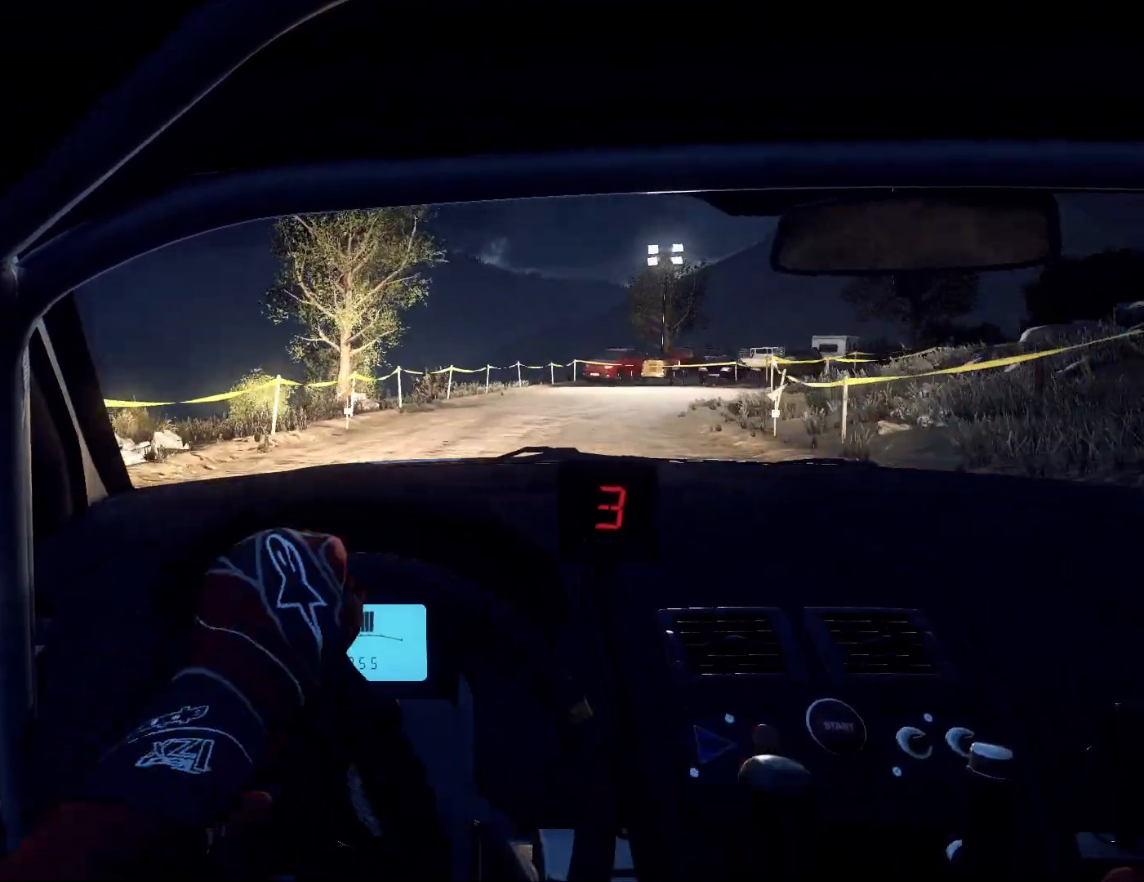
{"buttons": [], "left_stick": "right", "right_stick": "up", "events": [[133, "right_stick", "center"], [300, "L2", "down"], [400, "L2", "up"], [400, "left_stick", "center"], [400, "right_stick", "up"], [500, "left_stick", "right"]]}
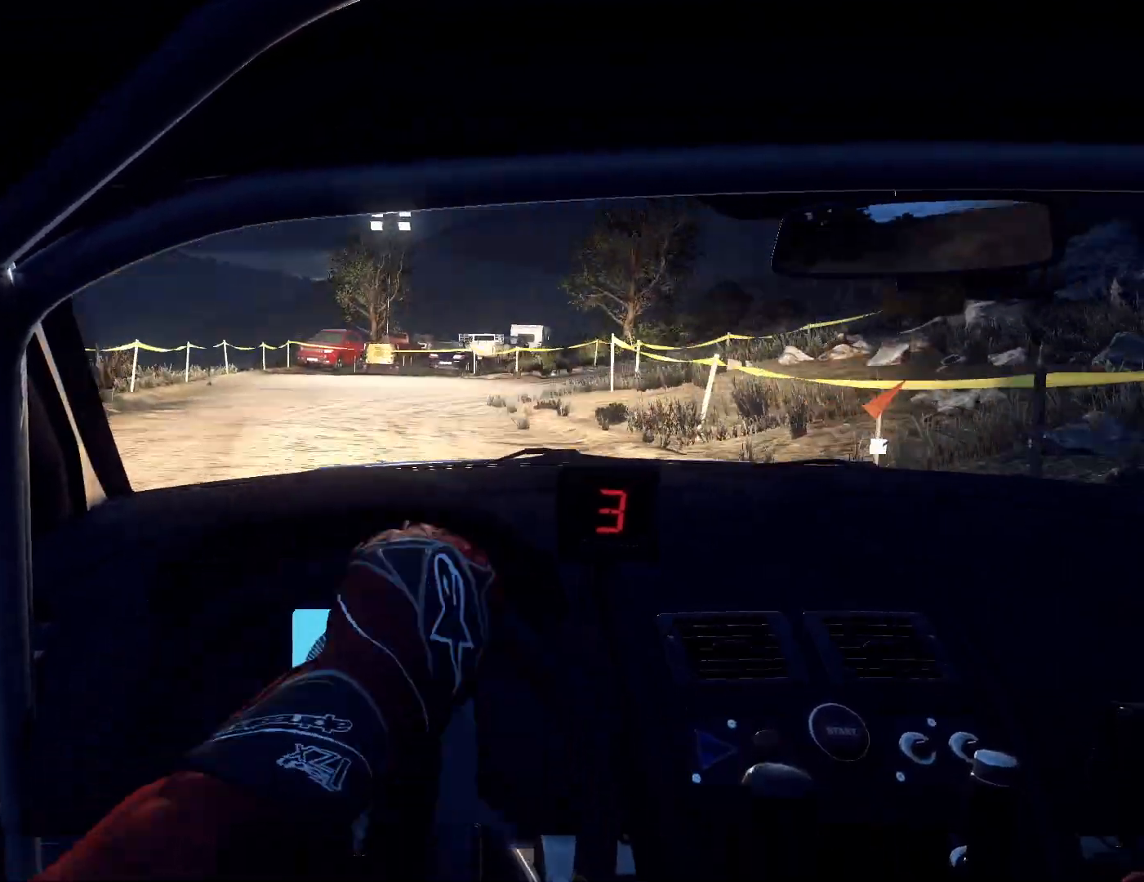
{"buttons": [], "left_stick": "left", "right_stick": "up", "events": [[67, "L1", "down"], [67, "right_stick", "center"], [167, "L1", "up"], [300, "left_stick", "center"], [467, "left_stick", "left"], [467, "right_stick", "up"]]}
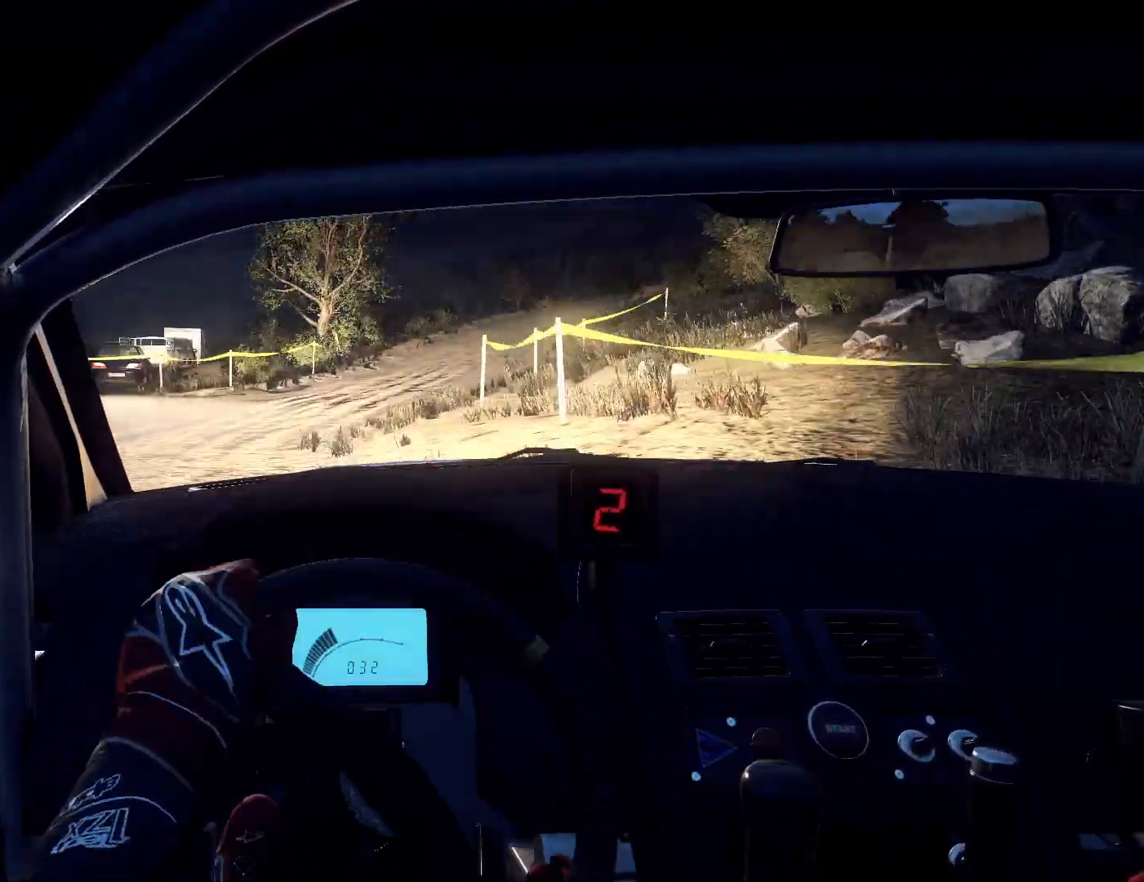
{"buttons": [], "left_stick": "down-left", "right_stick": "center", "events": [[100, "left_stick", "center"], [100, "right_stick", "center"], [267, "left_stick", "down-left"]]}
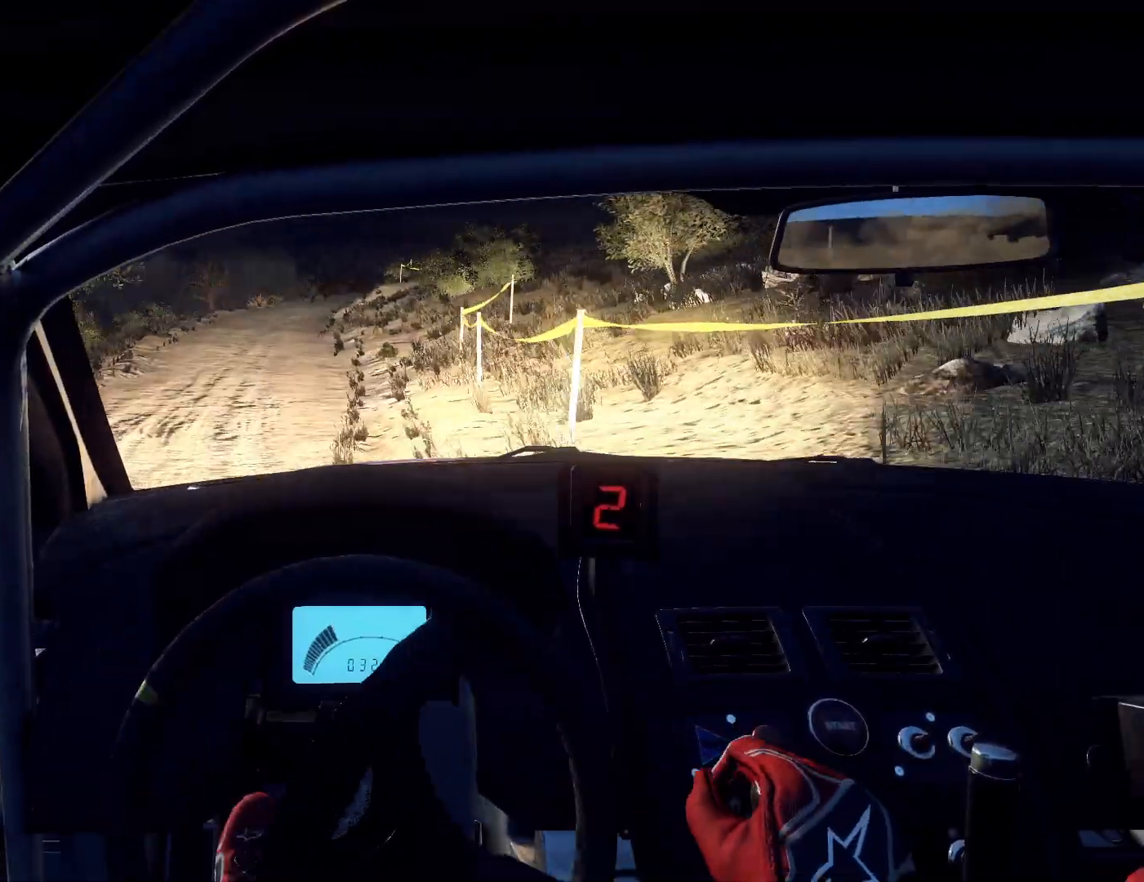
{"buttons": [], "left_stick": "left", "right_stick": "up", "events": [[33, "right_stick", "up"], [200, "right_stick", "center"], [333, "right_stick", "up"], [367, "left_stick", "center"], [433, "left_stick", "left"]]}
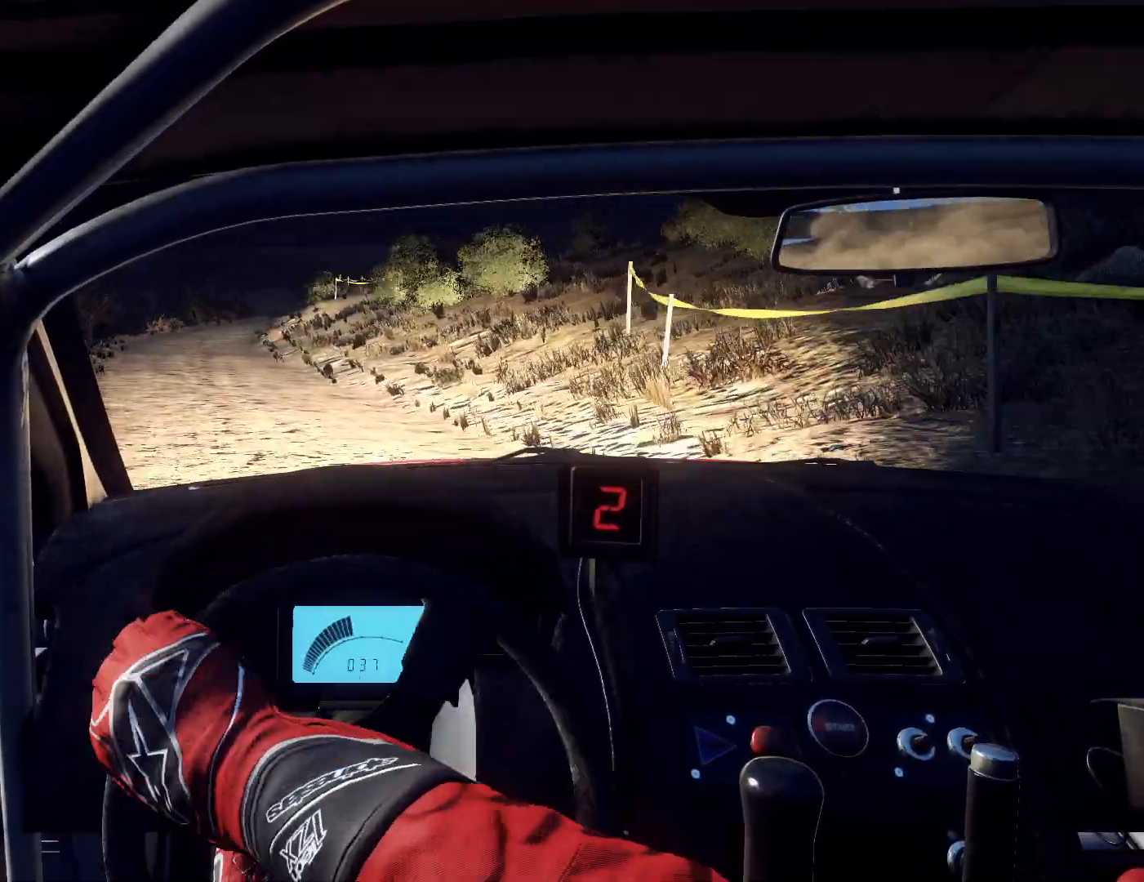
{"buttons": [], "left_stick": "center", "right_stick": "up", "events": [[133, "left_stick", "center"], [300, "left_stick", "down-left"], [367, "left_stick", "center"]]}
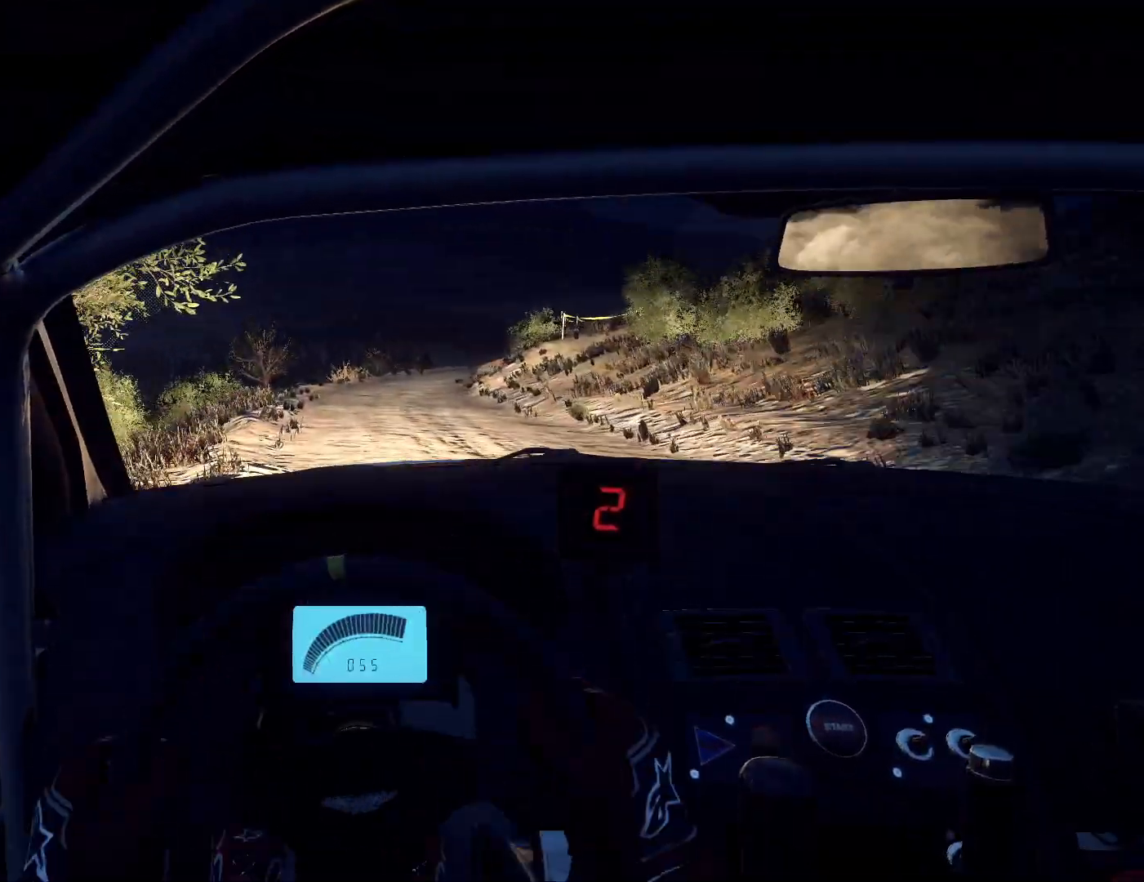
{"buttons": [], "left_stick": "right", "right_stick": "up", "events": [[67, "left_stick", "right"], [167, "R1", "down"], [200, "left_stick", "center"], [267, "R1", "up"], [367, "left_stick", "right"]]}
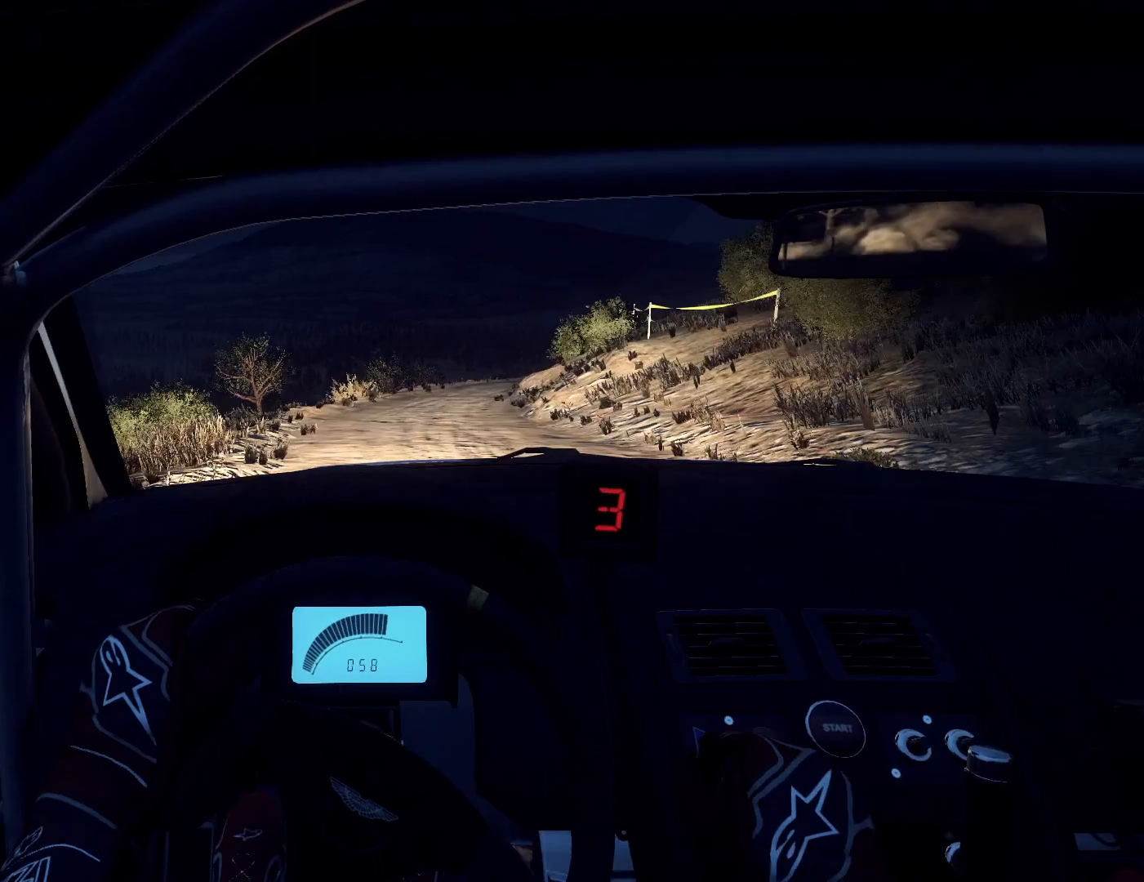
{"buttons": [], "left_stick": "center", "right_stick": "up", "events": [[167, "left_stick", "center"]]}
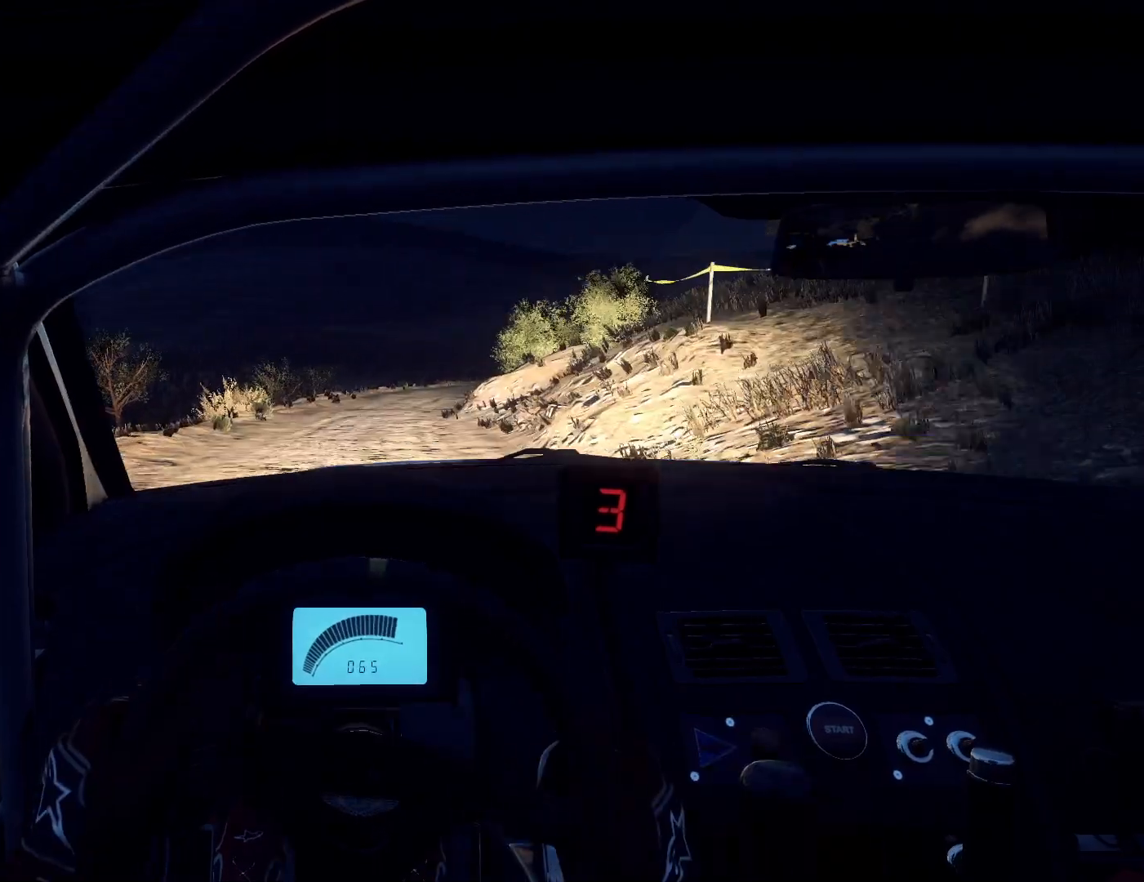
{"buttons": [], "left_stick": "right", "right_stick": "up", "events": [[33, "left_stick", "right"], [333, "left_stick", "center"], [467, "left_stick", "right"]]}
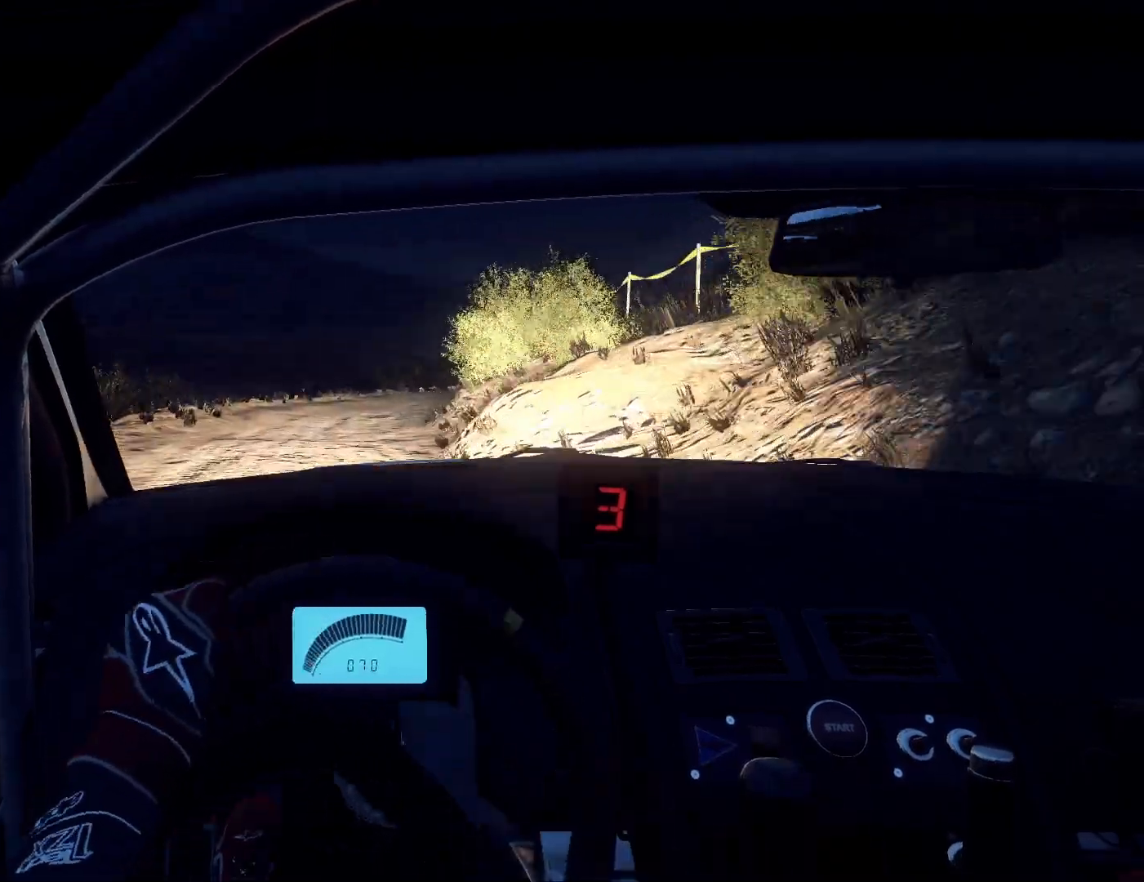
{"buttons": [], "left_stick": "down-left", "right_stick": "center", "events": [[67, "right_stick", "center"], [200, "left_stick", "center"], [300, "left_stick", "down-left"], [300, "right_stick", "up"], [367, "right_stick", "center"]]}
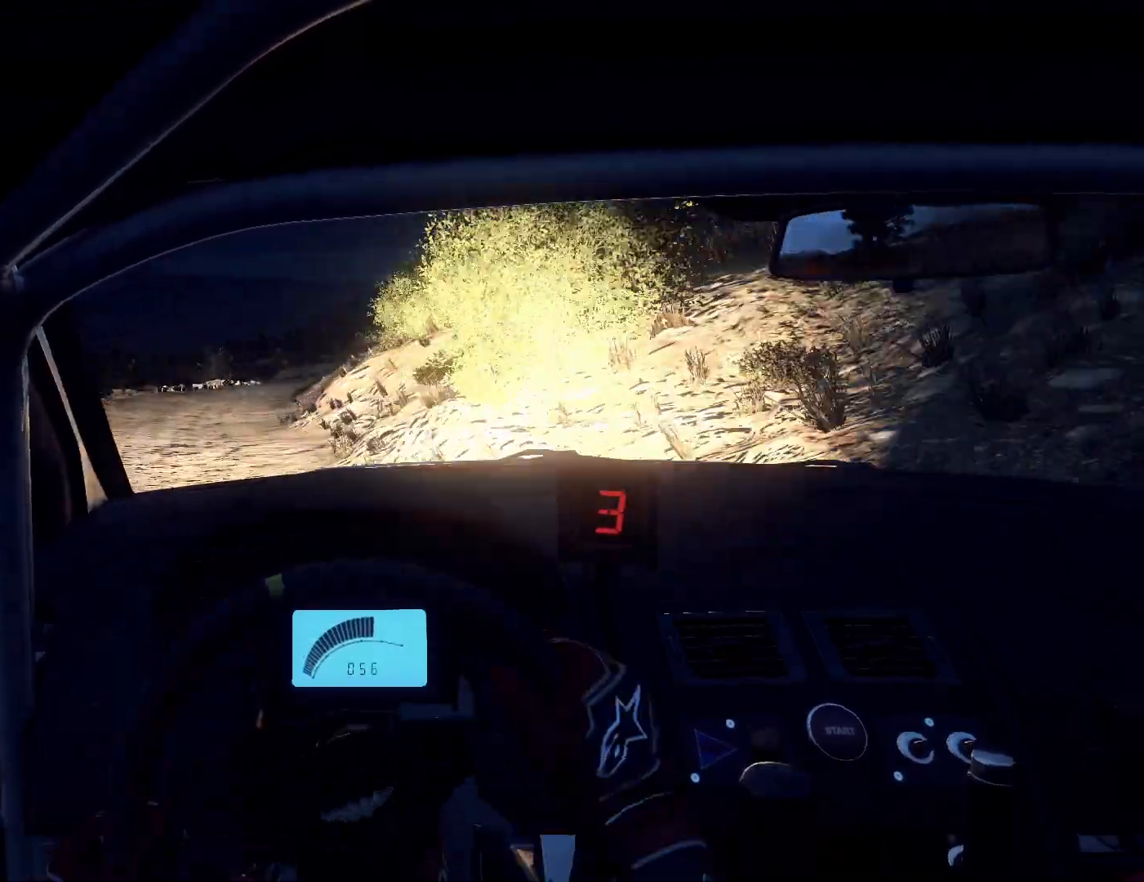
{"buttons": [], "left_stick": "center", "right_stick": "center", "events": [[233, "left_stick", "center"], [233, "right_stick", "up"], [333, "left_stick", "left"], [367, "right_stick", "center"], [500, "left_stick", "center"]]}
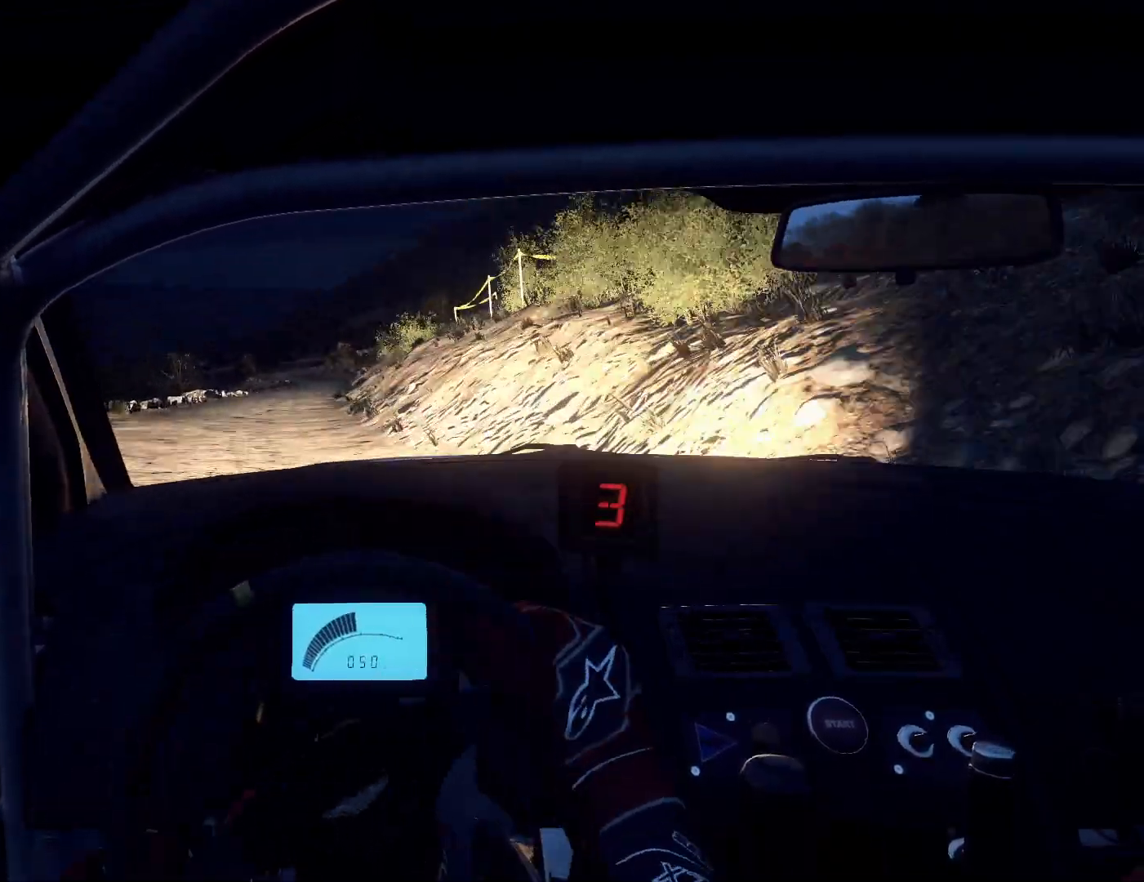
{"buttons": [], "left_stick": "center", "right_stick": "up", "events": [[33, "right_stick", "up"], [167, "left_stick", "right"], [500, "left_stick", "center"]]}
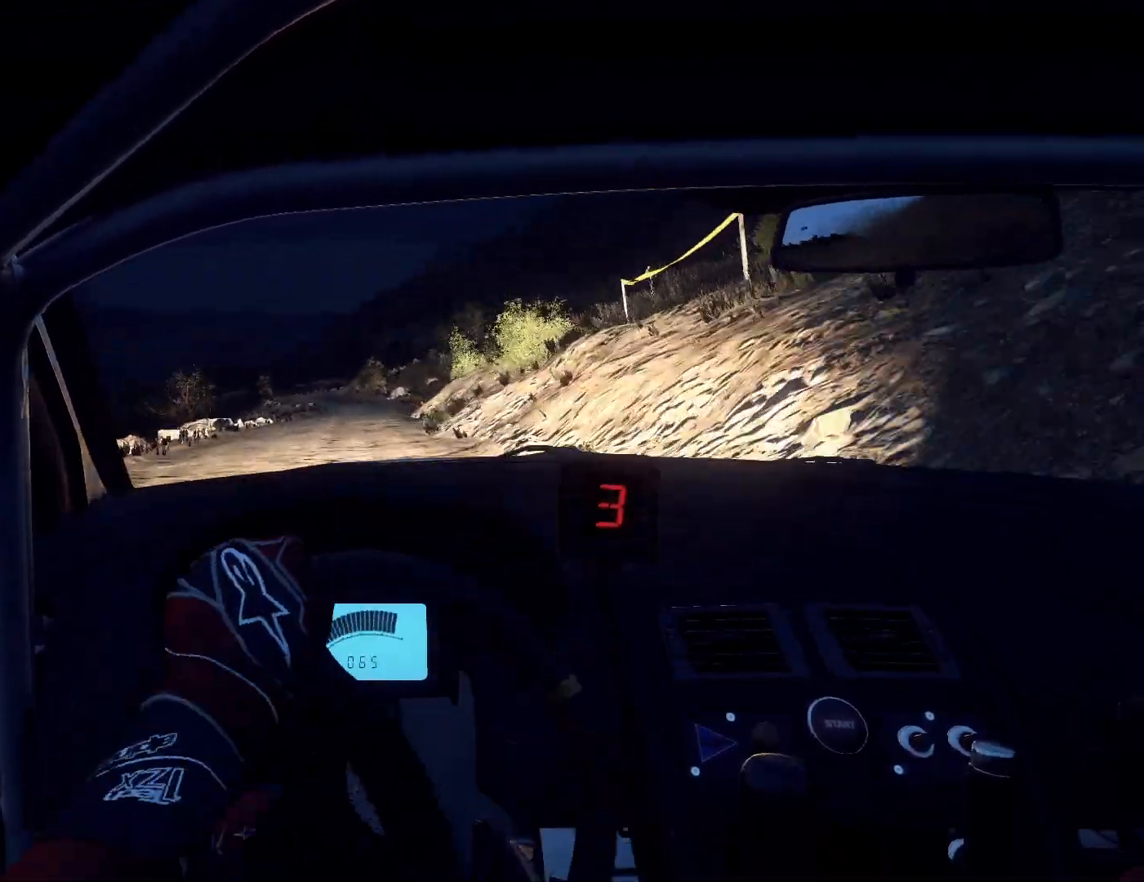
{"buttons": [], "left_stick": "down-left", "right_stick": "up", "events": [[133, "left_stick", "down-left"], [200, "R1", "down"], [233, "R1", "up"]]}
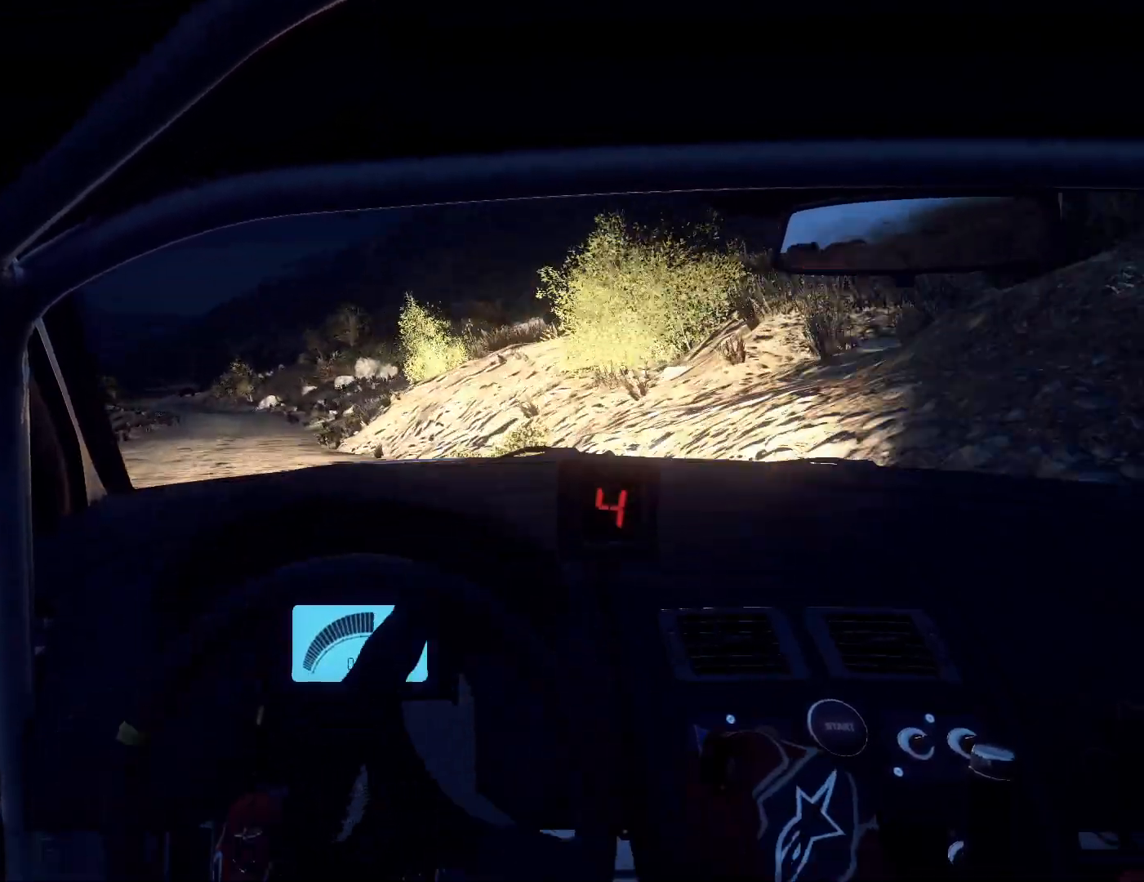
{"buttons": [], "left_stick": "center", "right_stick": "up", "events": [[33, "left_stick", "center"], [167, "left_stick", "left"], [267, "left_stick", "center"]]}
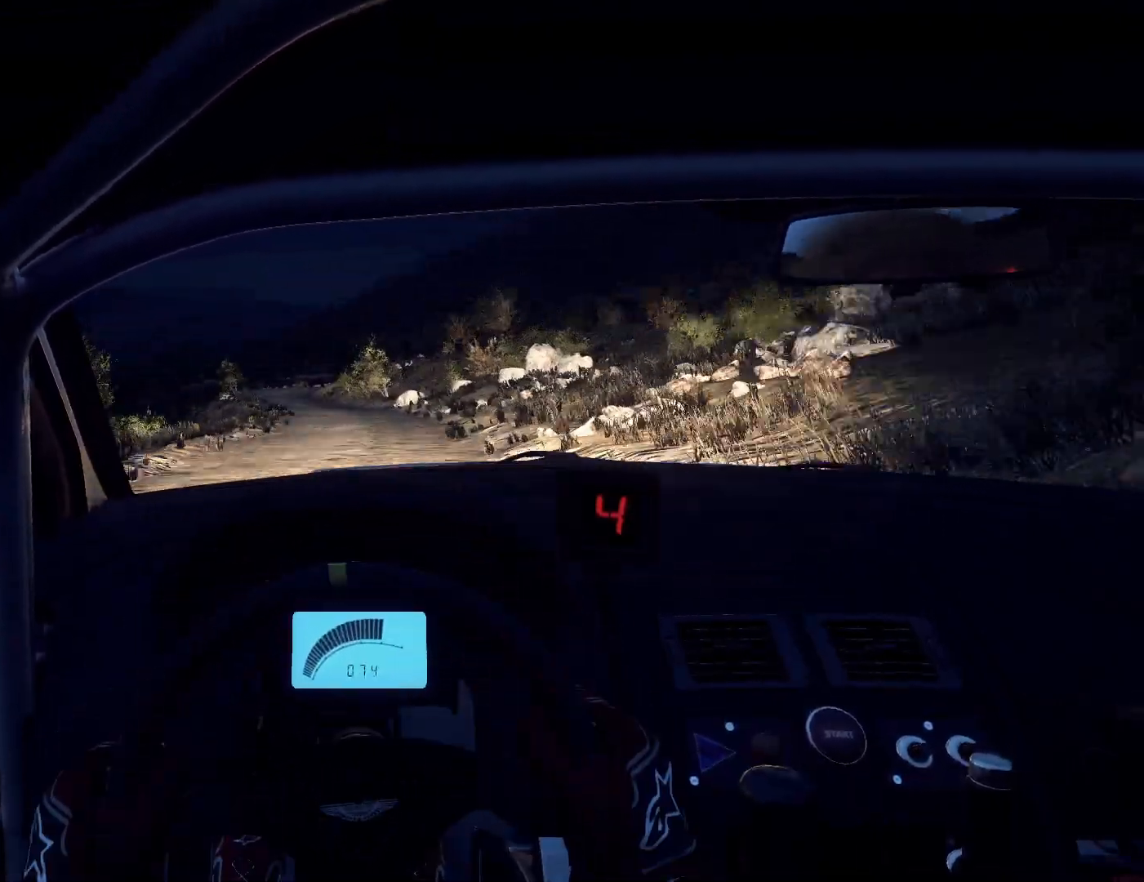
{"buttons": [], "left_stick": "left", "right_stick": "up", "events": [[133, "left_stick", "down-left"], [267, "left_stick", "center"], [367, "left_stick", "left"]]}
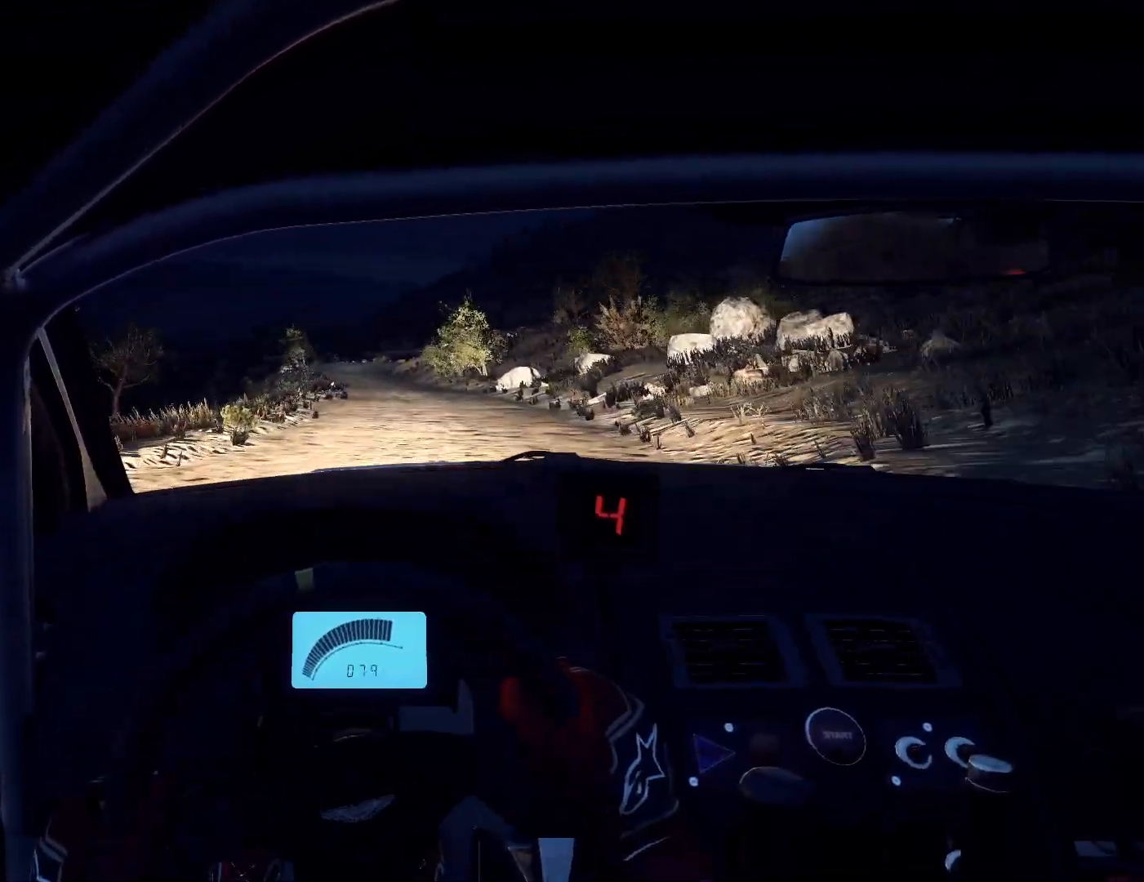
{"buttons": [], "left_stick": "right", "right_stick": "up", "events": [[33, "left_stick", "center"], [100, "left_stick", "left"], [300, "left_stick", "center"], [467, "R1", "down"], [467, "left_stick", "right"], [500, "R1", "up"]]}
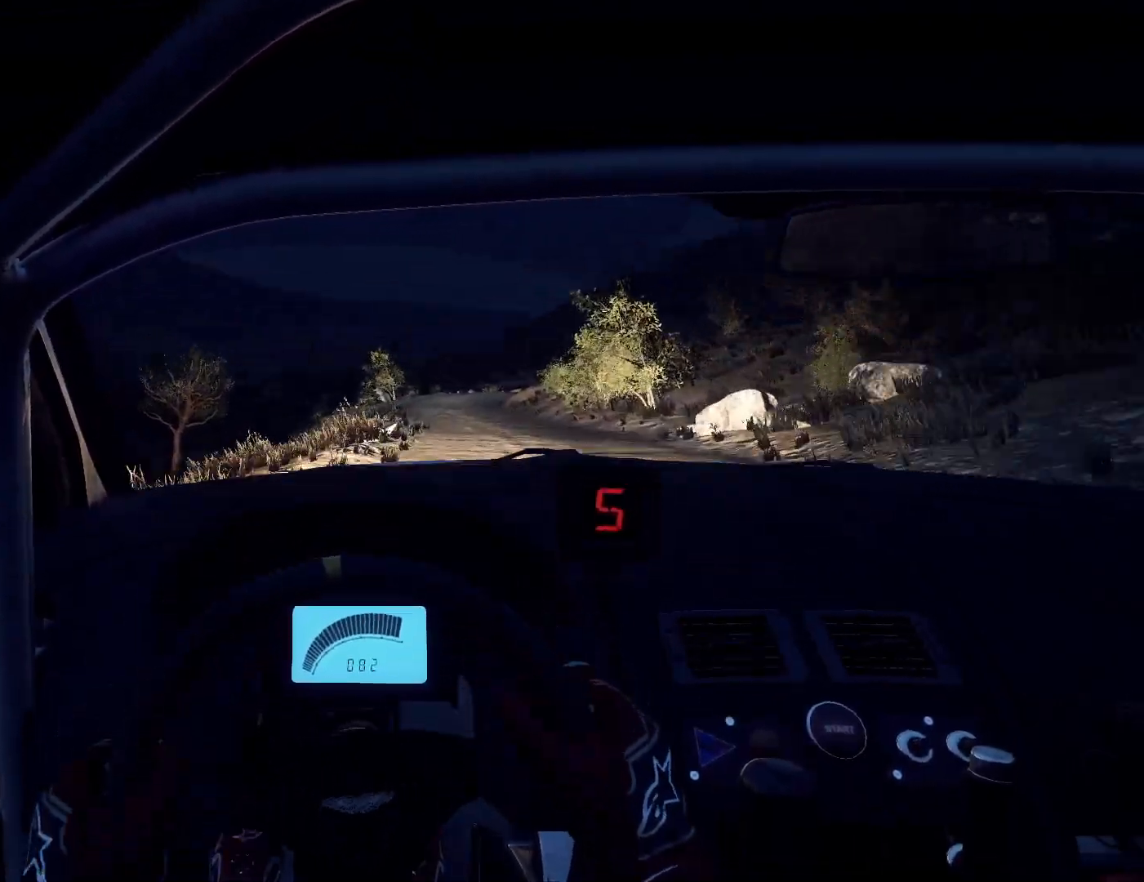
{"buttons": ["L2"], "left_stick": "right", "right_stick": "center", "events": [[167, "left_stick", "center"], [267, "left_stick", "right"], [467, "L2", "down"], [500, "right_stick", "center"]]}
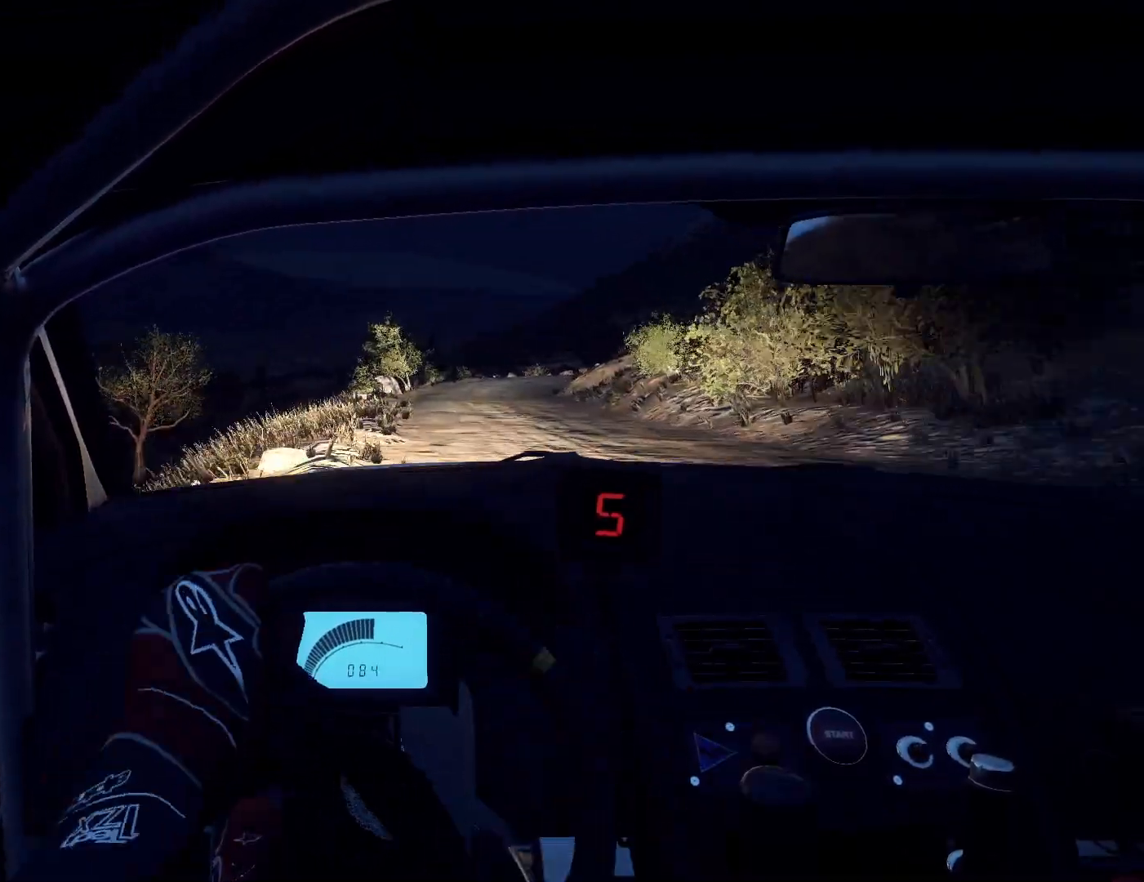
{"buttons": ["L2"], "left_stick": "down-left", "right_stick": "center", "events": [[67, "L2", "up"], [200, "L2", "down"], [300, "L1", "down"], [300, "L2", "up"], [333, "L1", "up"], [333, "left_stick", "center"], [333, "right_stick", "up"], [467, "L2", "down"], [467, "right_stick", "center"], [500, "left_stick", "down-left"]]}